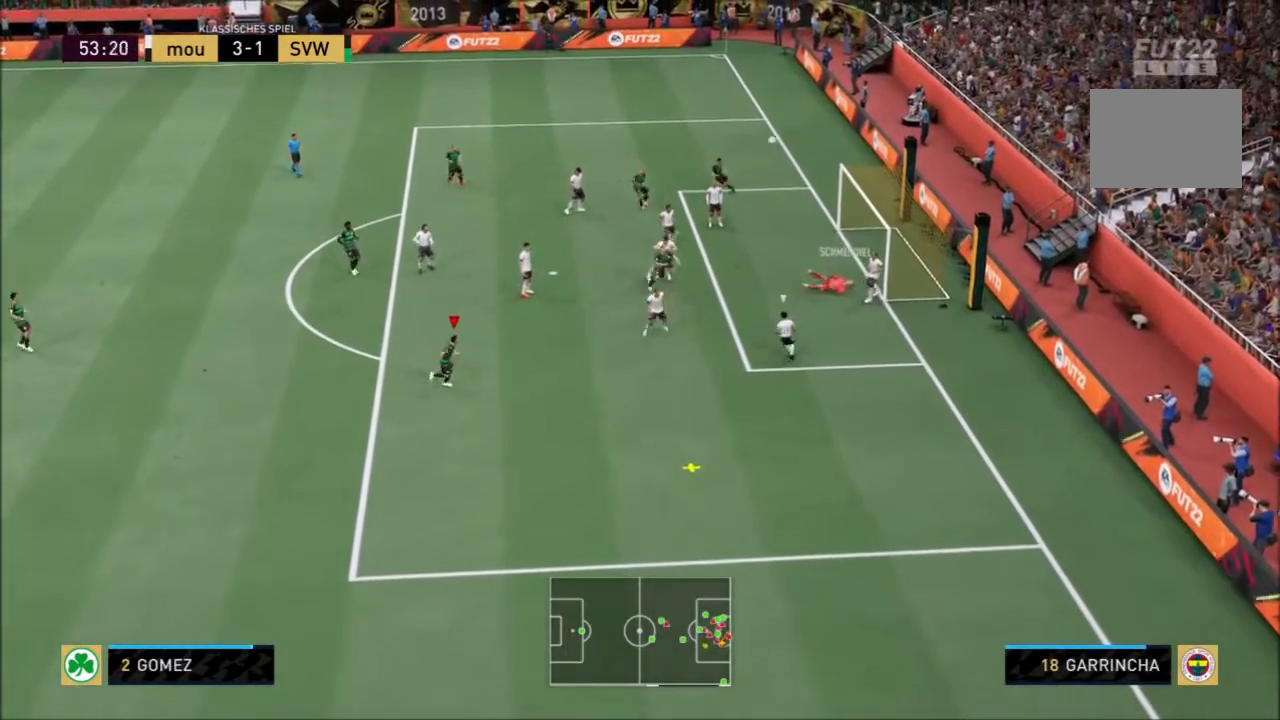
Gameplay with a controller (PlayStation layout); each line is a JSON object with the inputs held at the frame after it. "events" lists button and stick changes between this image and that frame as [ms after this image, input, new state], when the widget could be followed in between. Not read: L3 R3.
{"buttons": [], "left_stick": "right", "right_stick": "center", "events": []}
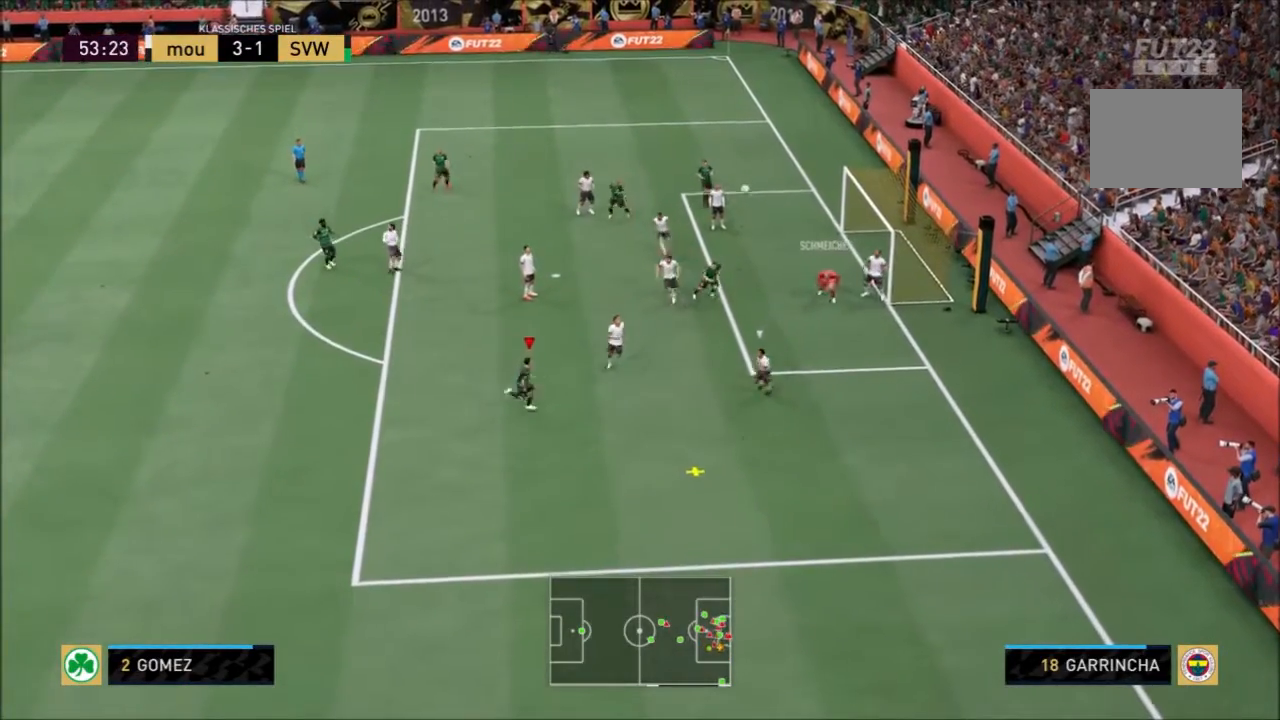
{"buttons": ["R2"], "left_stick": "down-right", "right_stick": "down", "events": [[300, "R2", "down"], [401, "left_stick", "down-right"], [501, "right_stick", "down"]]}
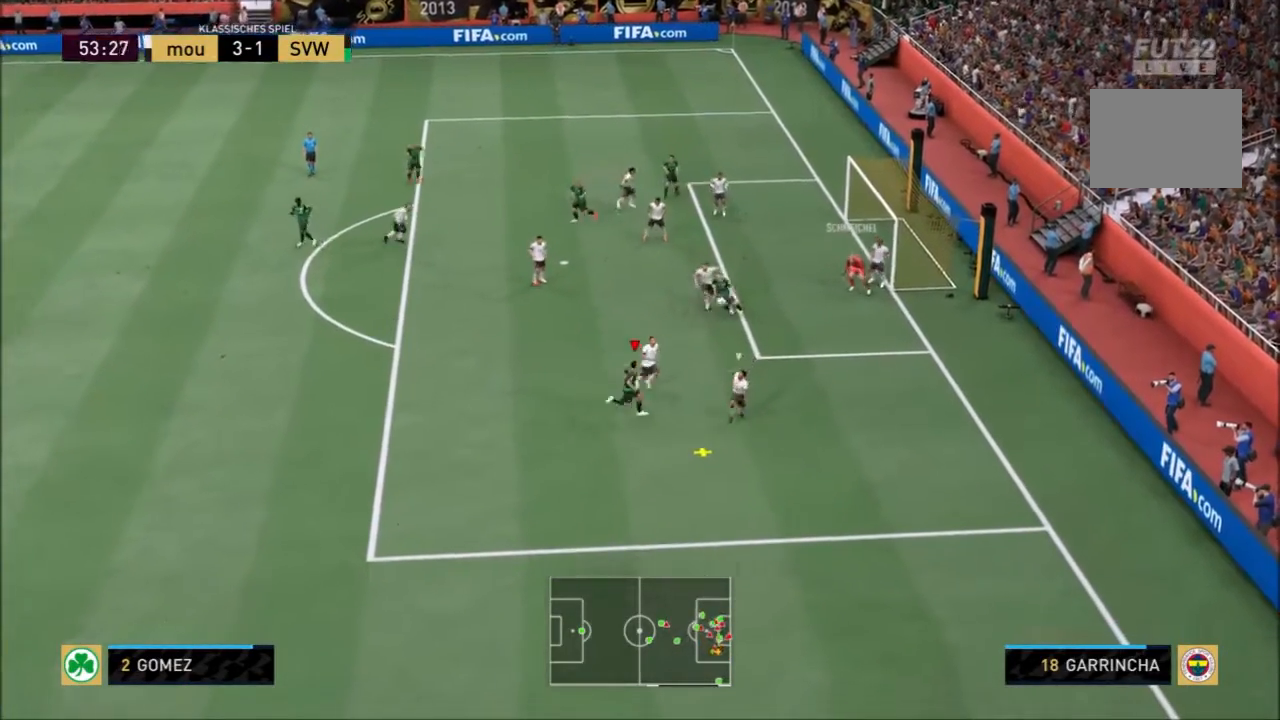
{"buttons": ["R2"], "left_stick": "up-right", "right_stick": "center", "events": [[66, "right_stick", "center"], [133, "left_stick", "up-right"]]}
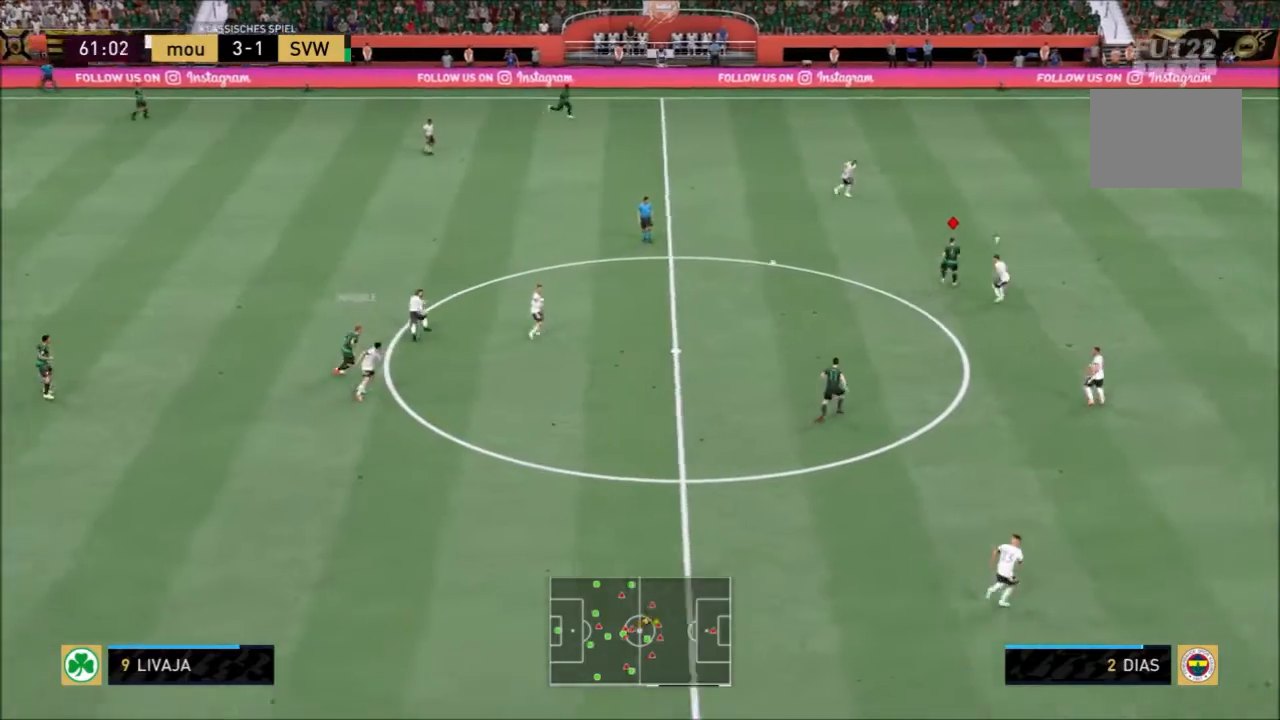
{"buttons": ["R2"], "left_stick": "up-right", "right_stick": "center", "events": []}
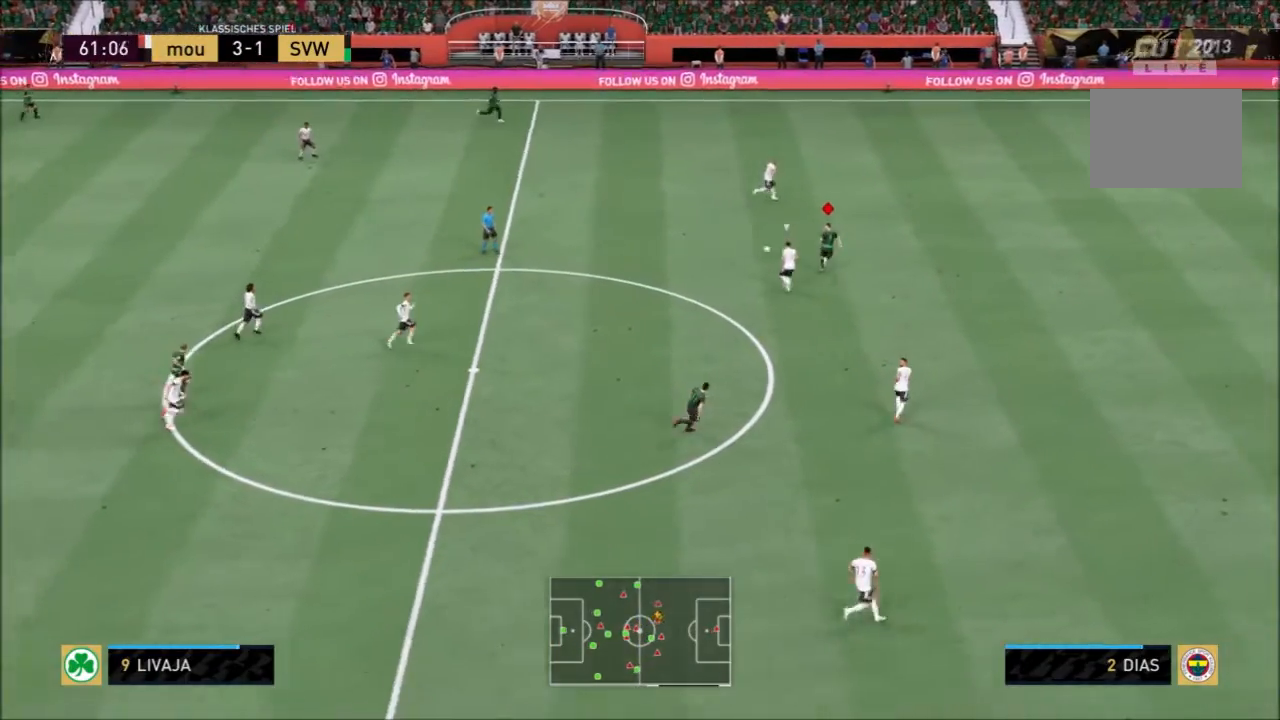
{"buttons": ["R2"], "left_stick": "right", "right_stick": "center", "events": [[267, "left_stick", "right"]]}
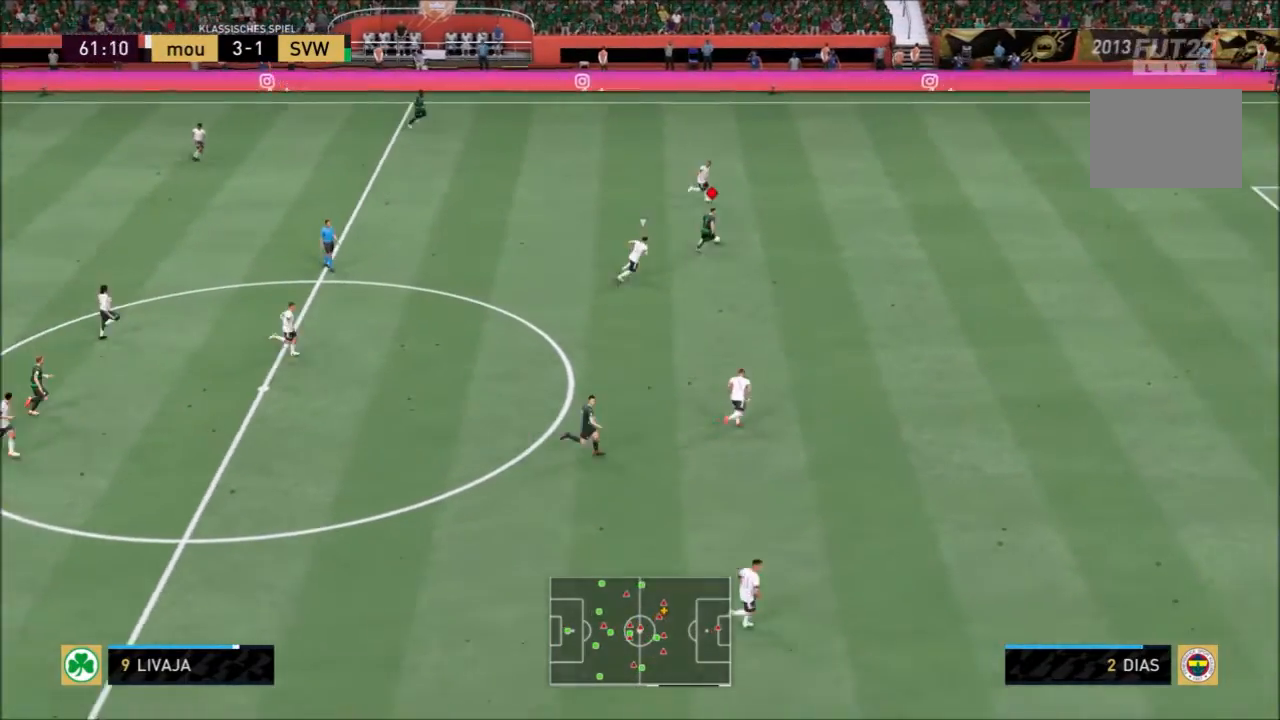
{"buttons": ["R2"], "left_stick": "right", "right_stick": "center", "events": []}
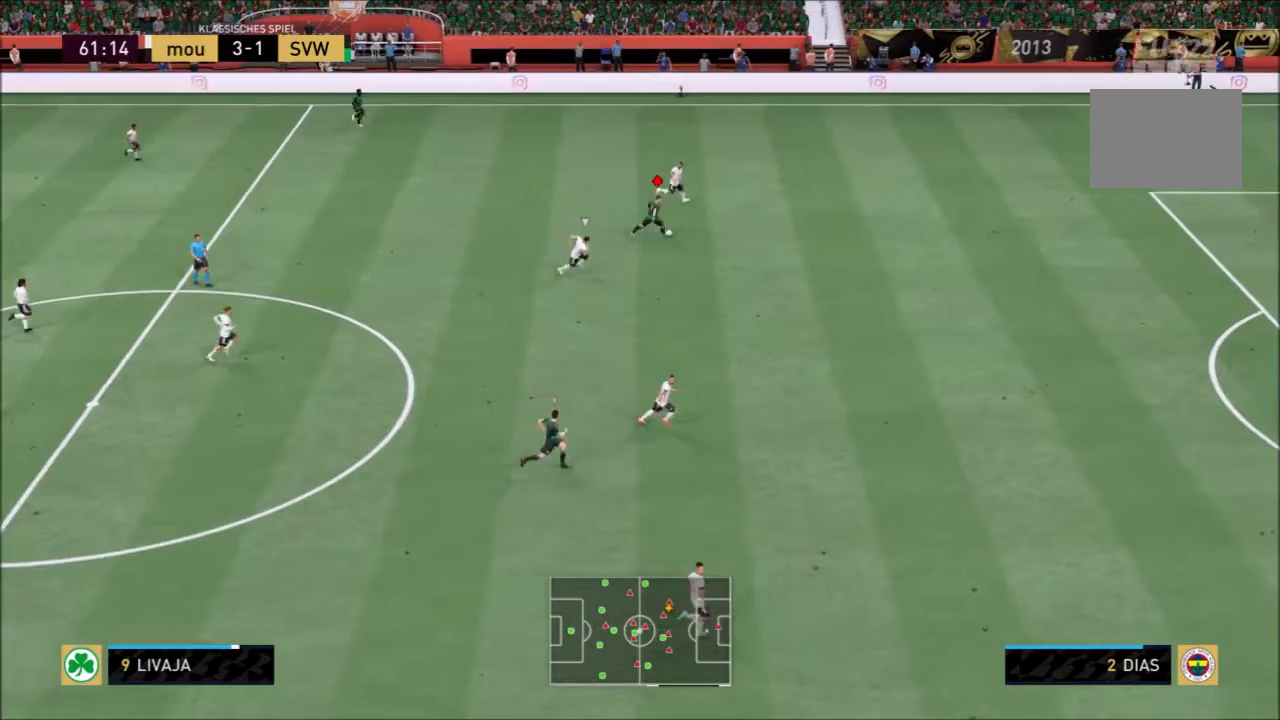
{"buttons": ["R2"], "left_stick": "right", "right_stick": "center", "events": []}